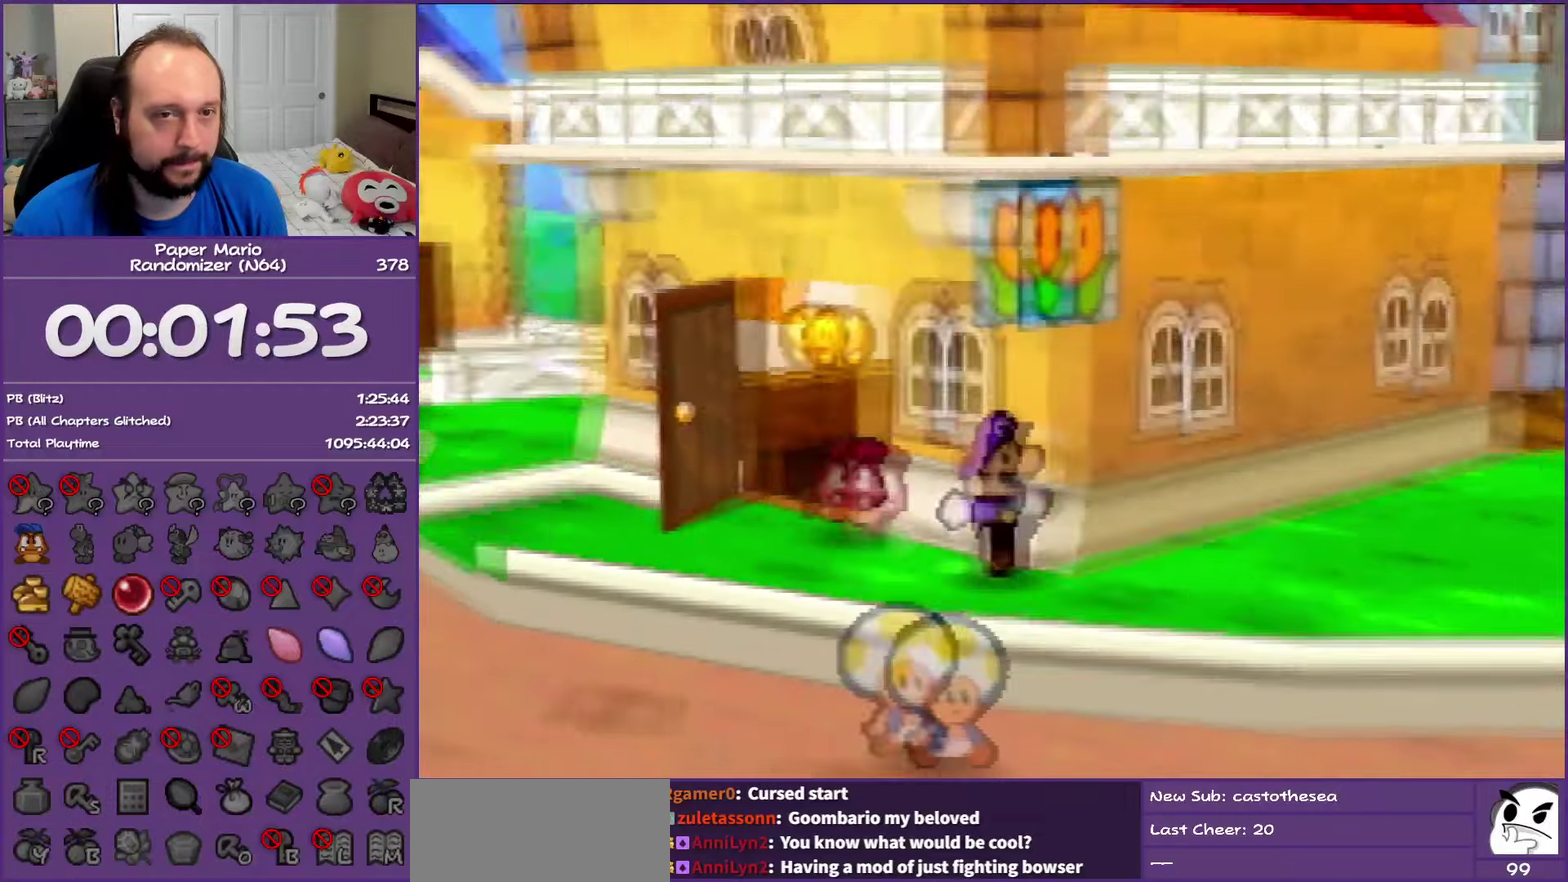
Gameplay with a controller (Nintendo layout); each line is a JSON object with the inputs held at the frame after it. "events" lists button and stick changes between this image and that frame as [ms after this image, input, new state], when the widget could be followed in between. This overlay highlights the sticks when they move; stick clicks (L3) are not distinguishable. Not read: L3 R3.
{"buttons": ["Z"], "left_stick": "down-right", "events": [[83, "Z", "up"], [483, "Z", "down"]]}
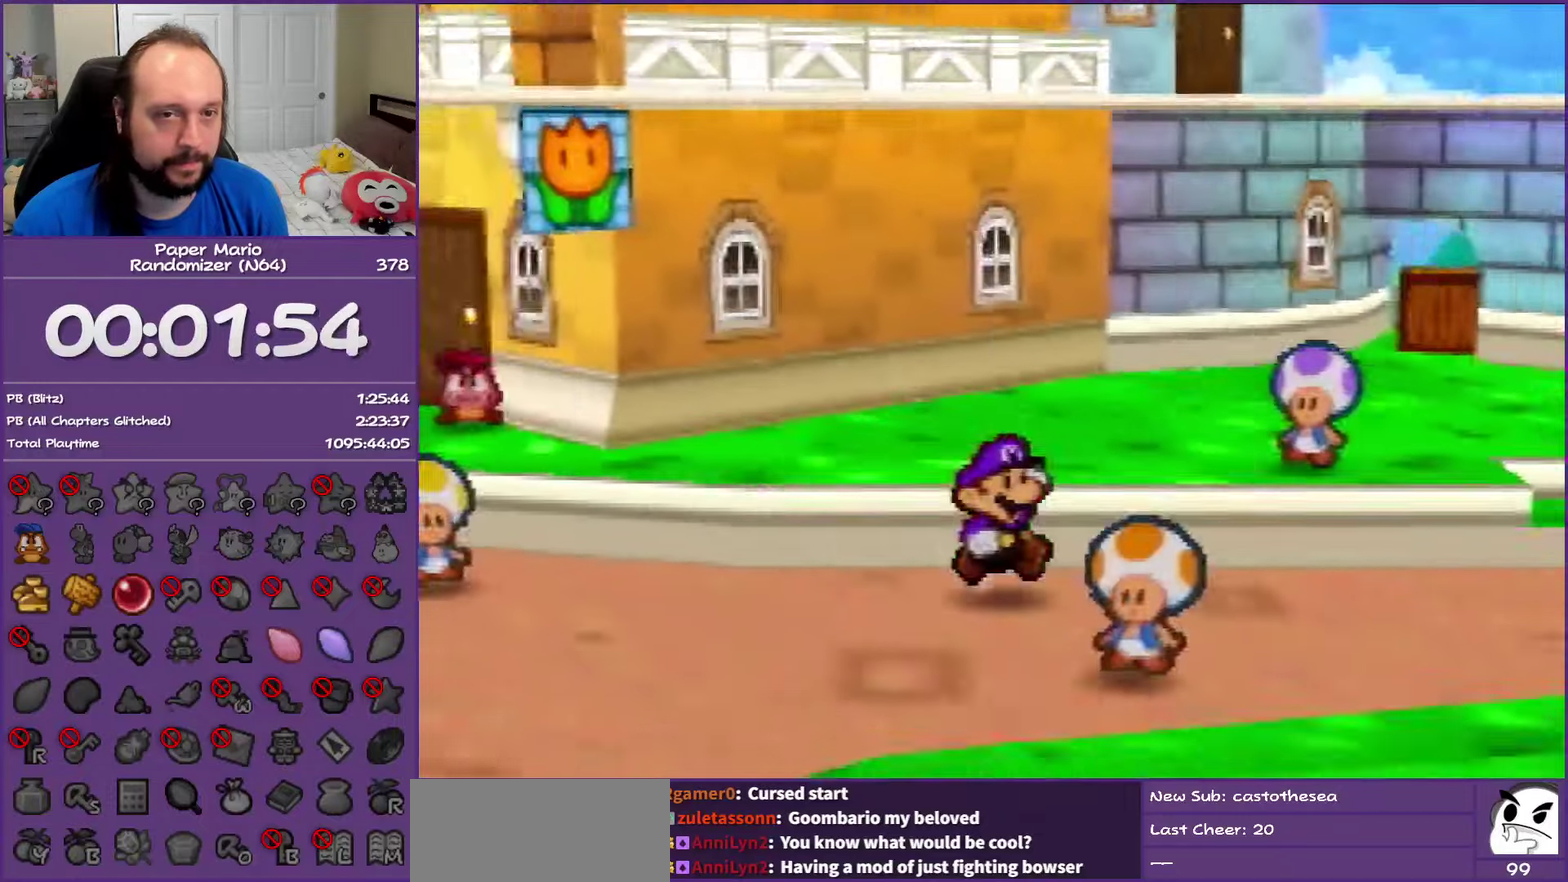
{"buttons": ["Z"], "left_stick": "down-right", "events": [[83, "Z", "up"], [183, "Z", "down"]]}
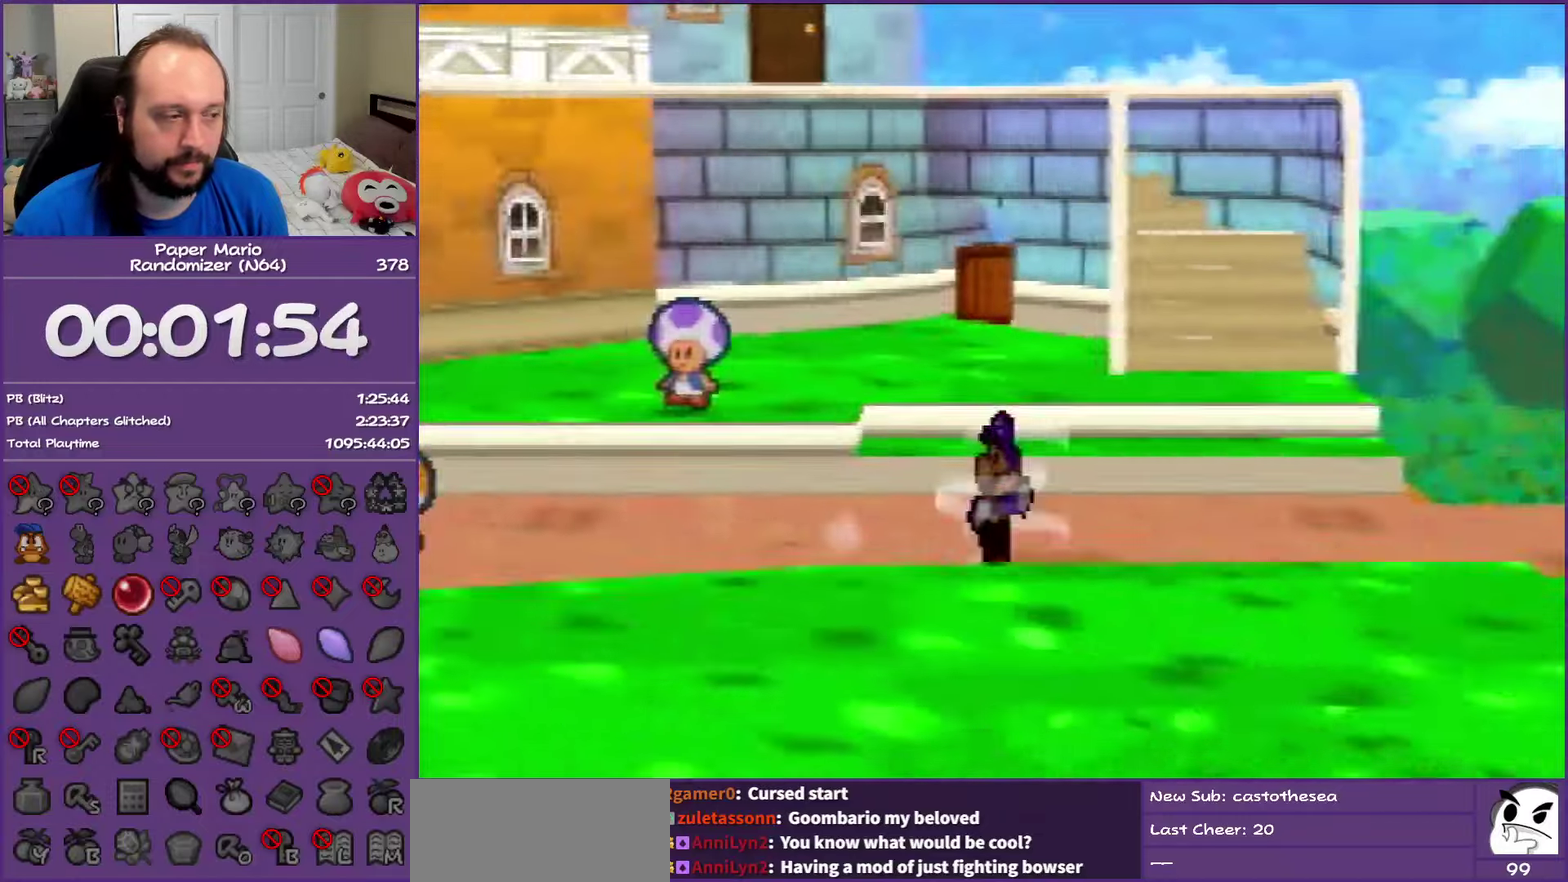
{"buttons": ["Z"], "left_stick": "up-right", "events": [[83, "Z", "up"], [83, "left_stick", "right"], [167, "A", "down"], [233, "A", "up"], [283, "left_stick", "up-right"], [450, "Z", "down"]]}
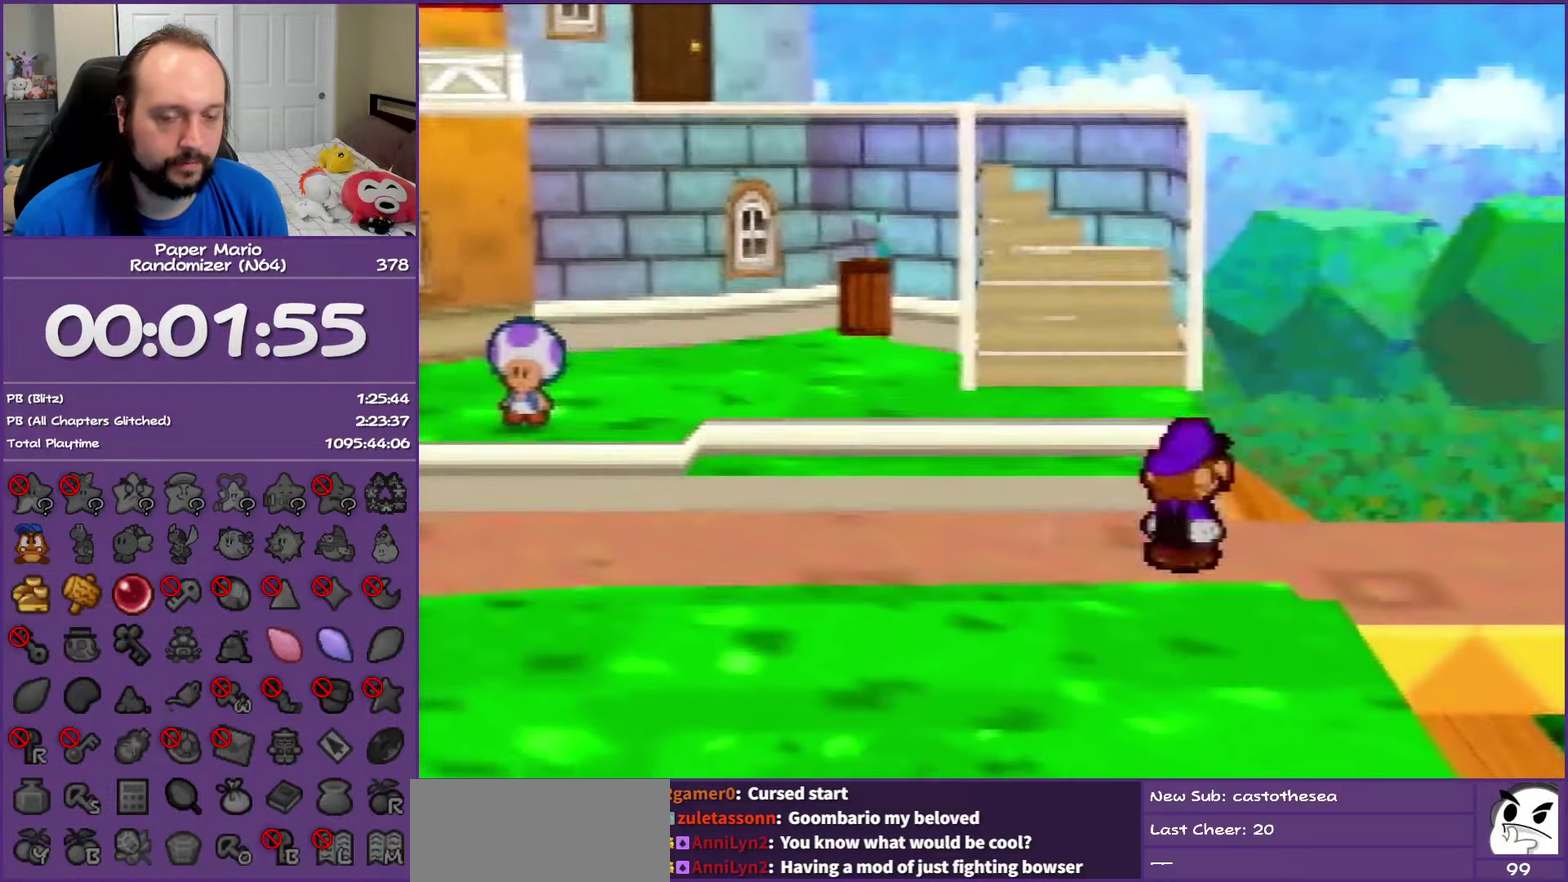
{"buttons": ["Z"], "left_stick": "right", "events": [[67, "Z", "up"], [133, "left_stick", "right"], [183, "Z", "down"], [283, "Z", "up"], [367, "Z", "down"]]}
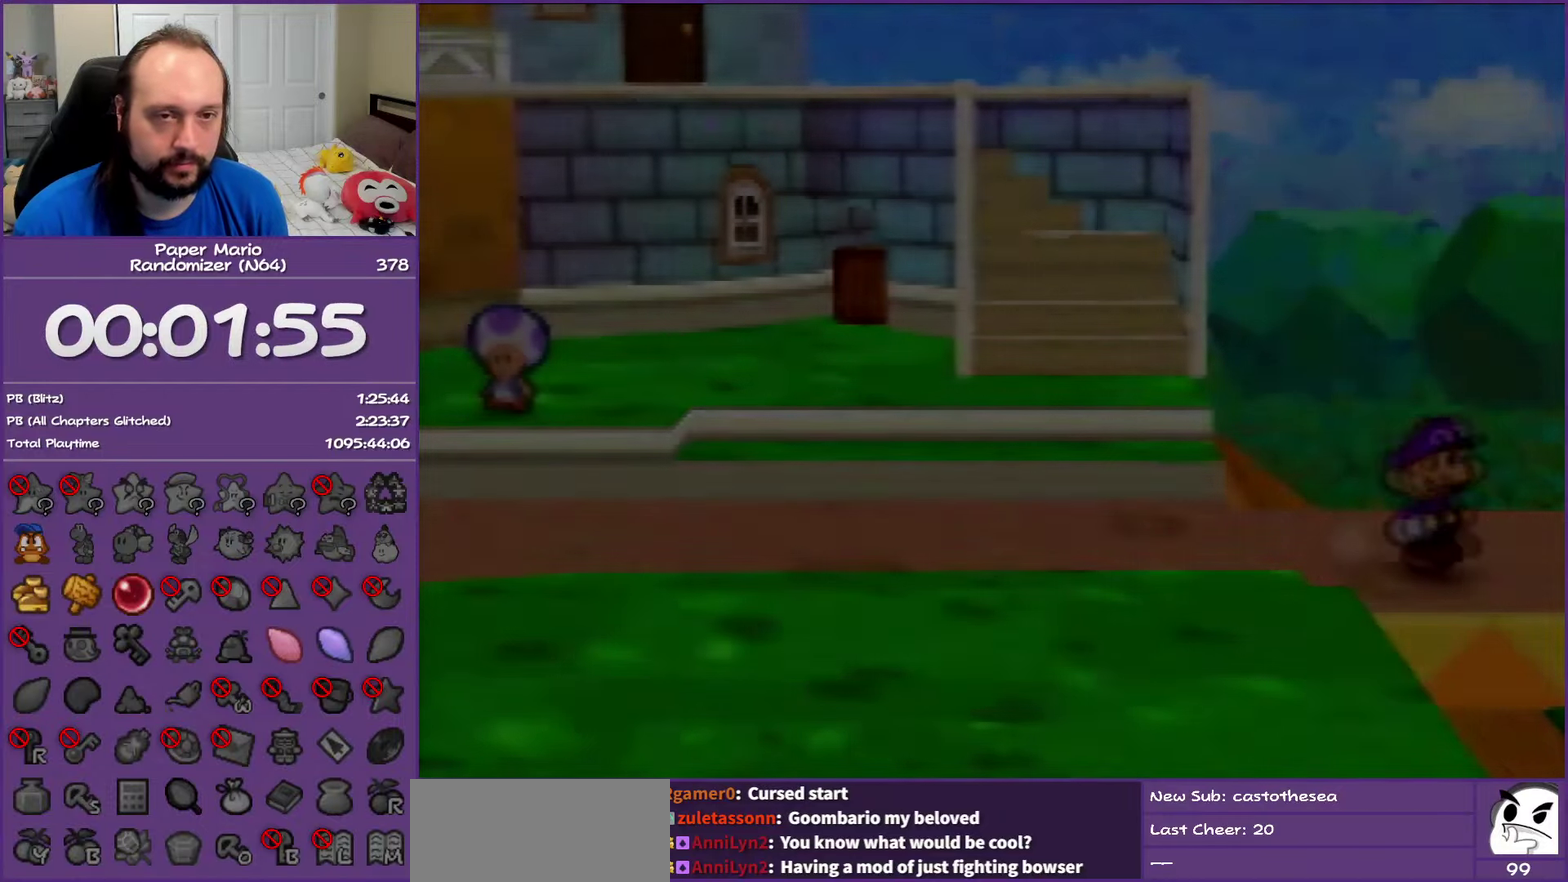
{"buttons": [], "left_stick": "right", "events": [[17, "Z", "up"]]}
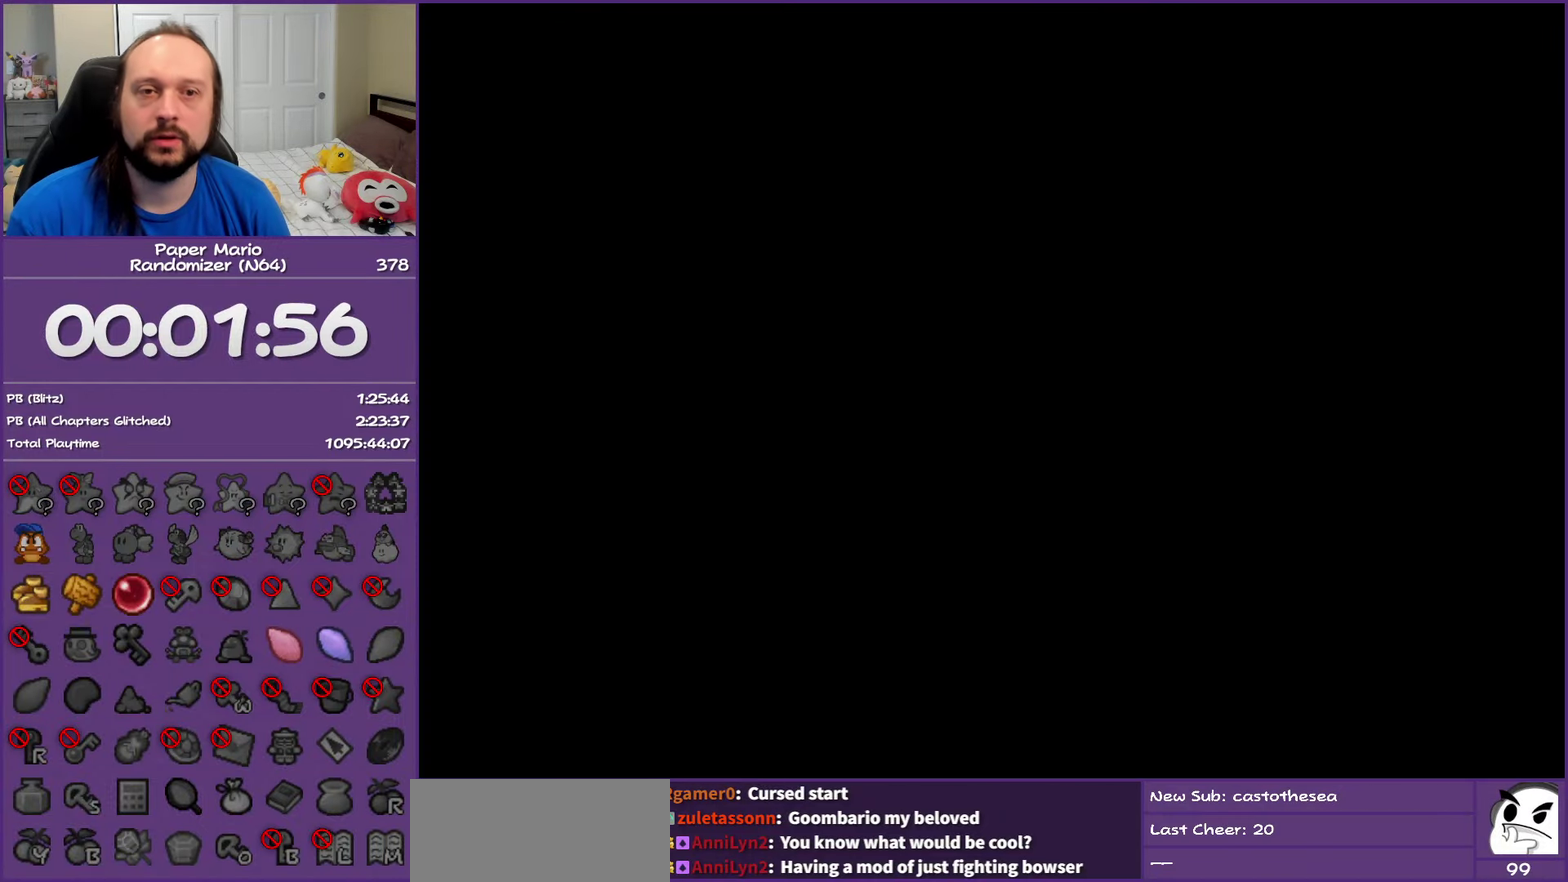
{"buttons": [], "left_stick": "right", "events": []}
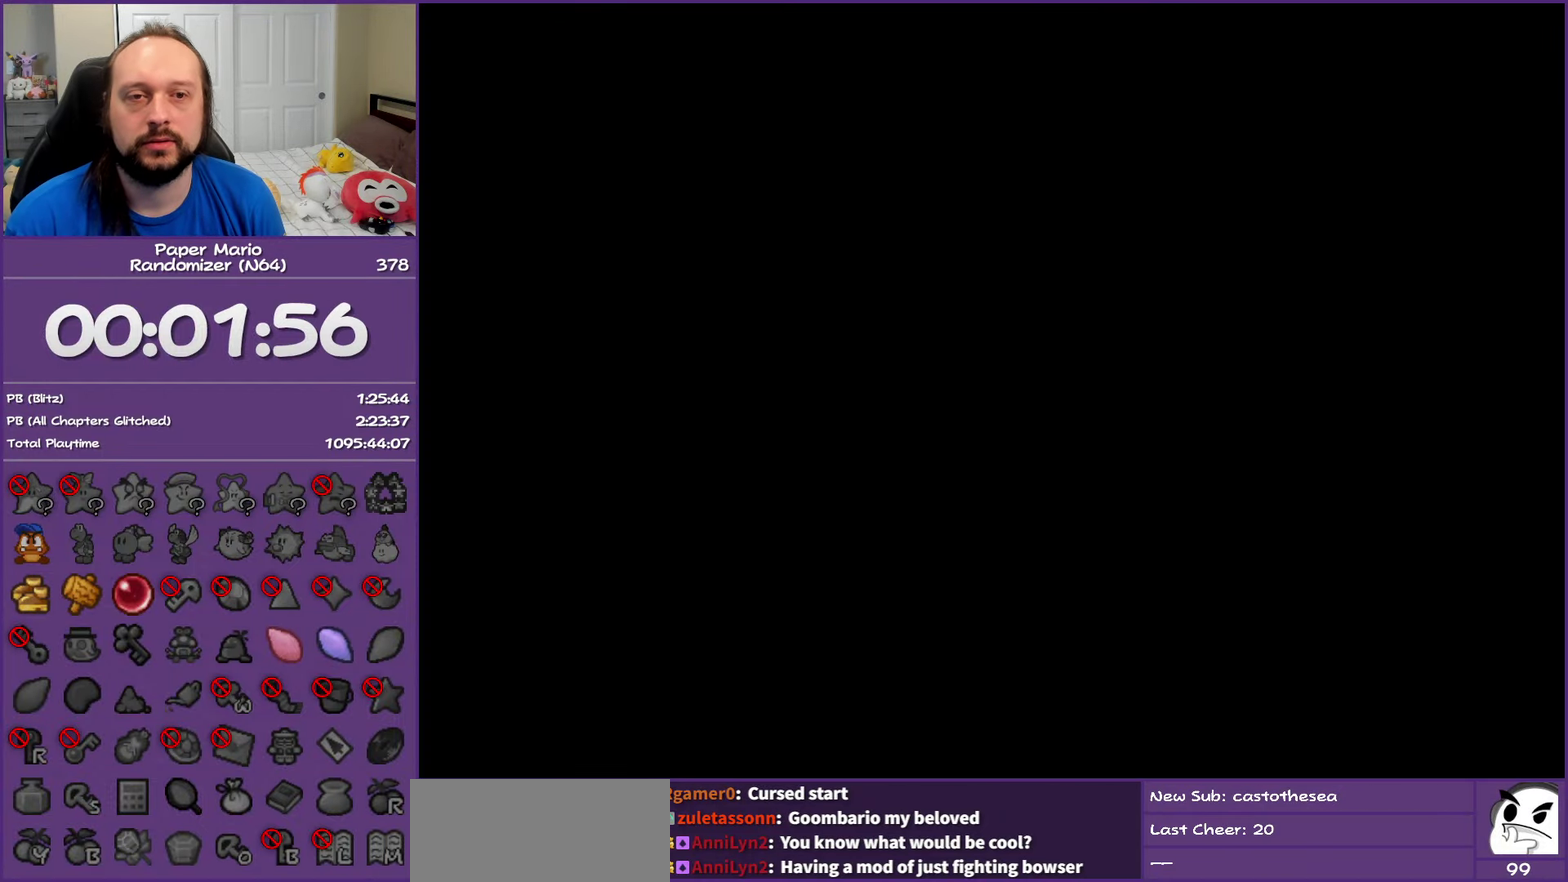
{"buttons": ["Z"], "left_stick": "right", "events": [[400, "Z", "down"]]}
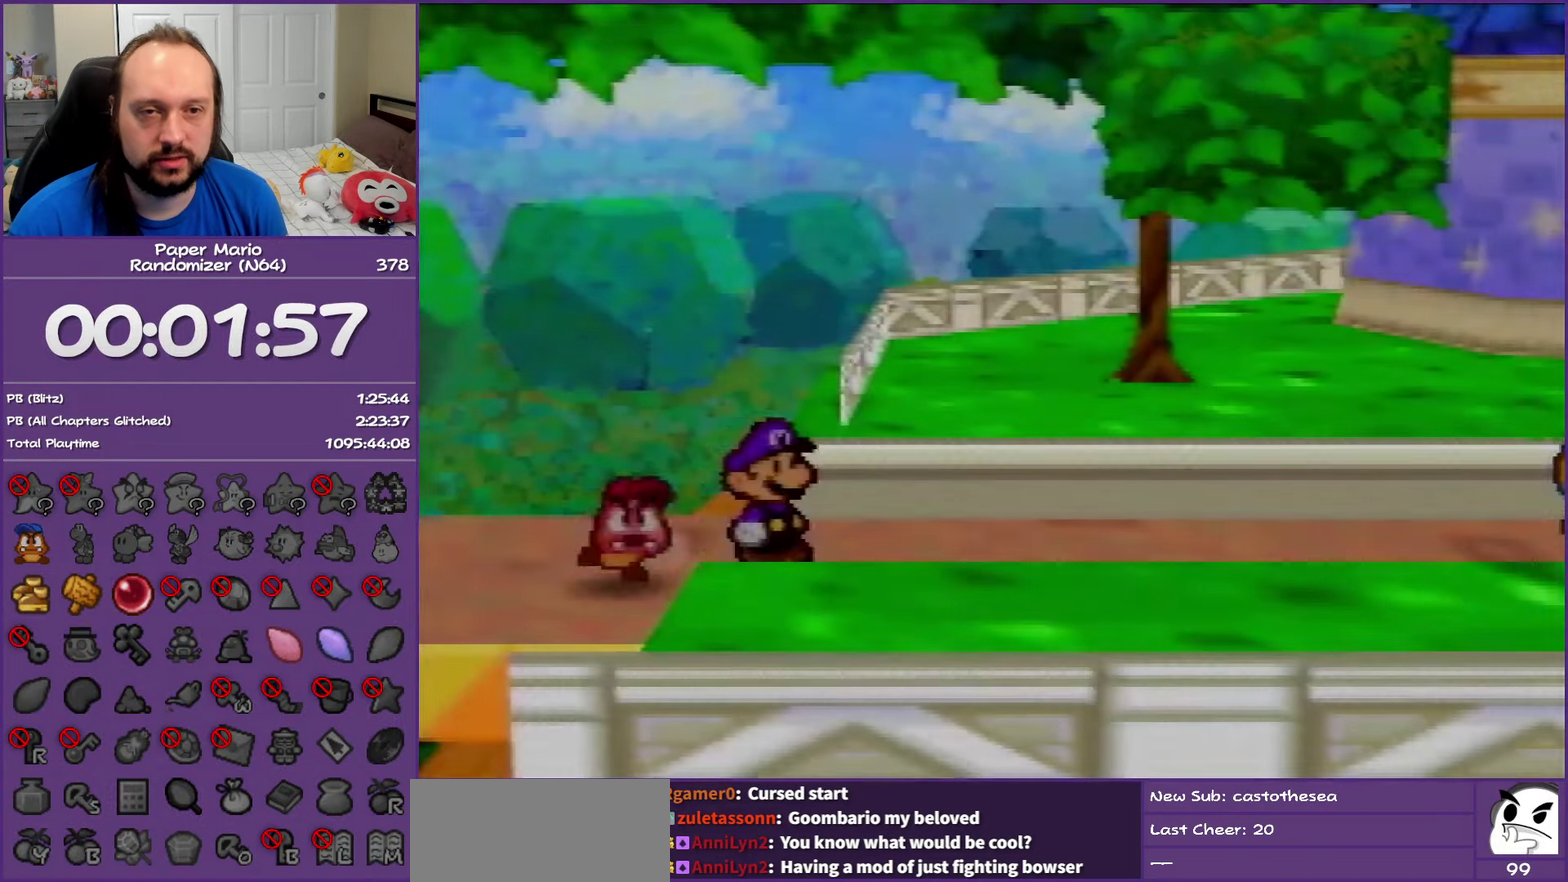
{"buttons": ["Z"], "left_stick": "right", "events": [[17, "Z", "up"], [117, "Z", "down"], [250, "Z", "up"], [317, "Z", "down"]]}
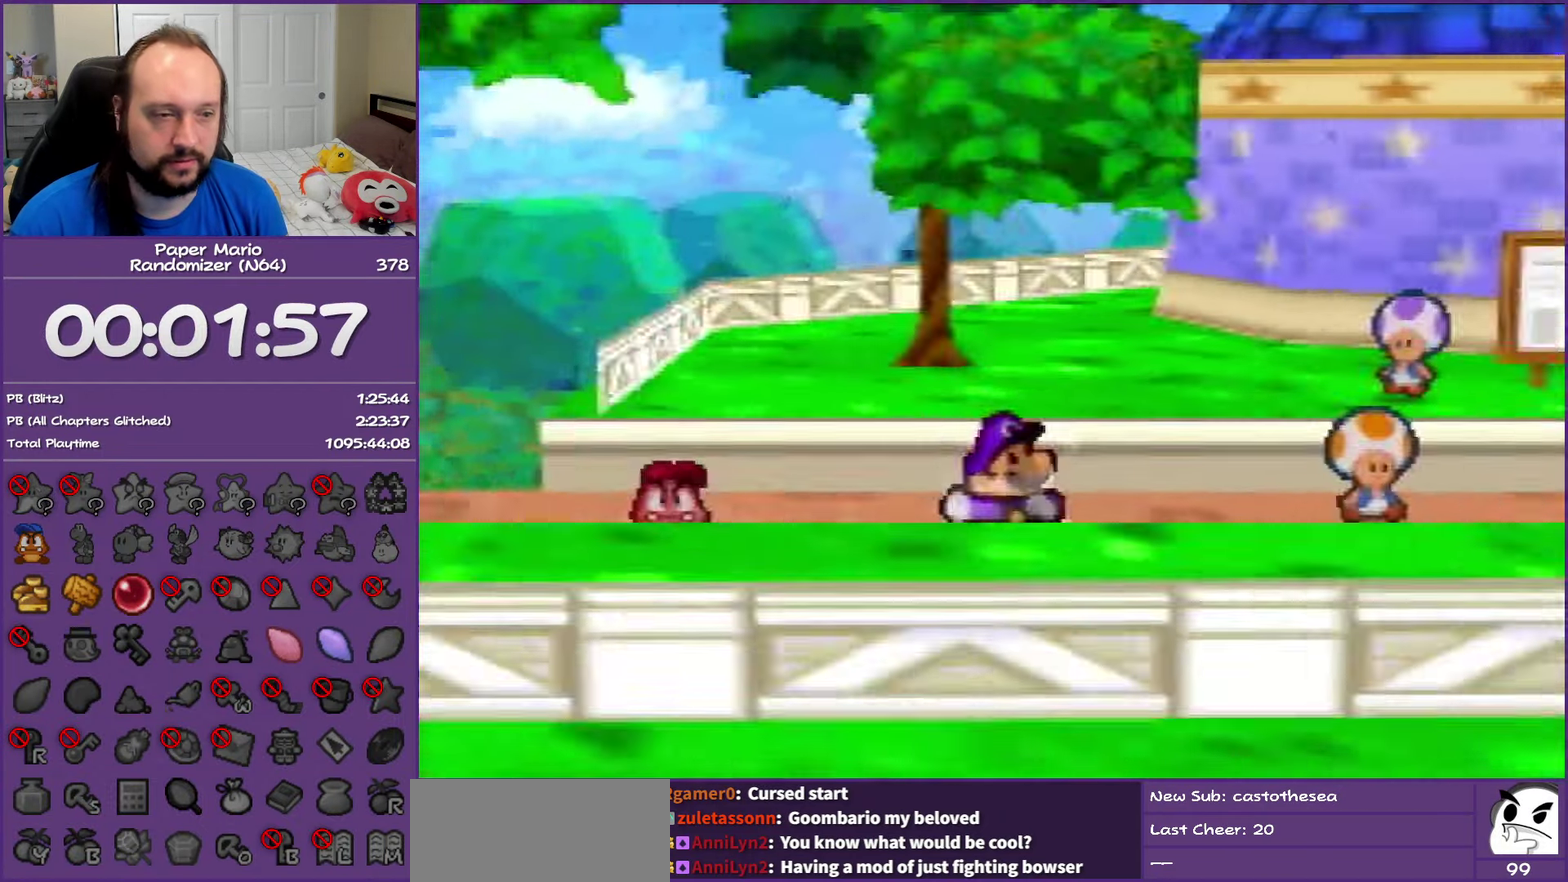
{"buttons": [], "left_stick": "right", "events": [[350, "A", "down"], [350, "Z", "up"], [450, "A", "up"]]}
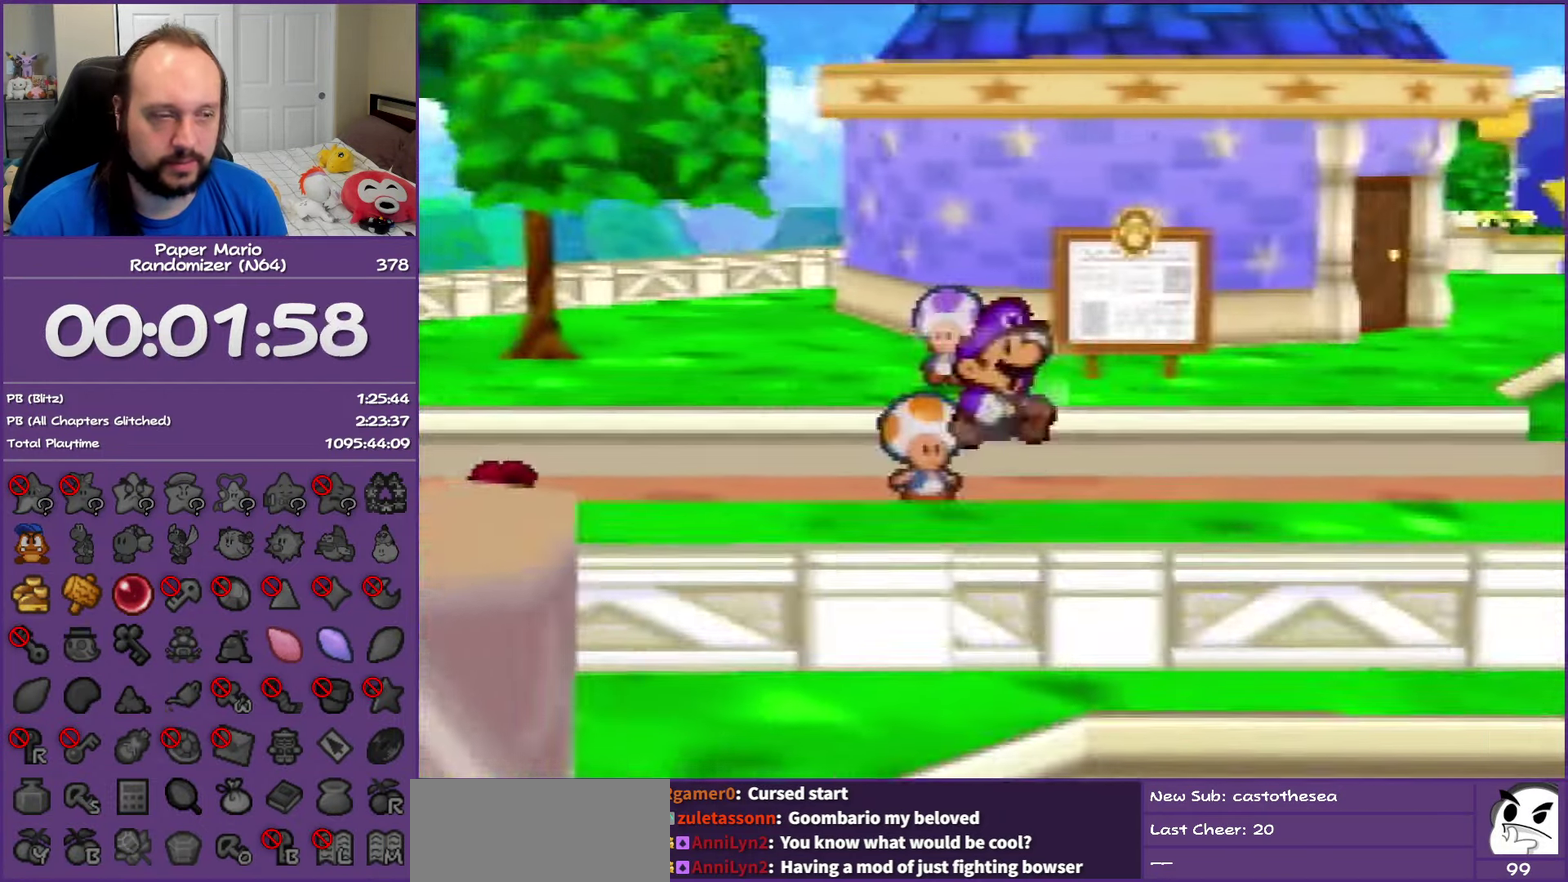
{"buttons": ["Z"], "left_stick": "right", "events": [[283, "Z", "down"]]}
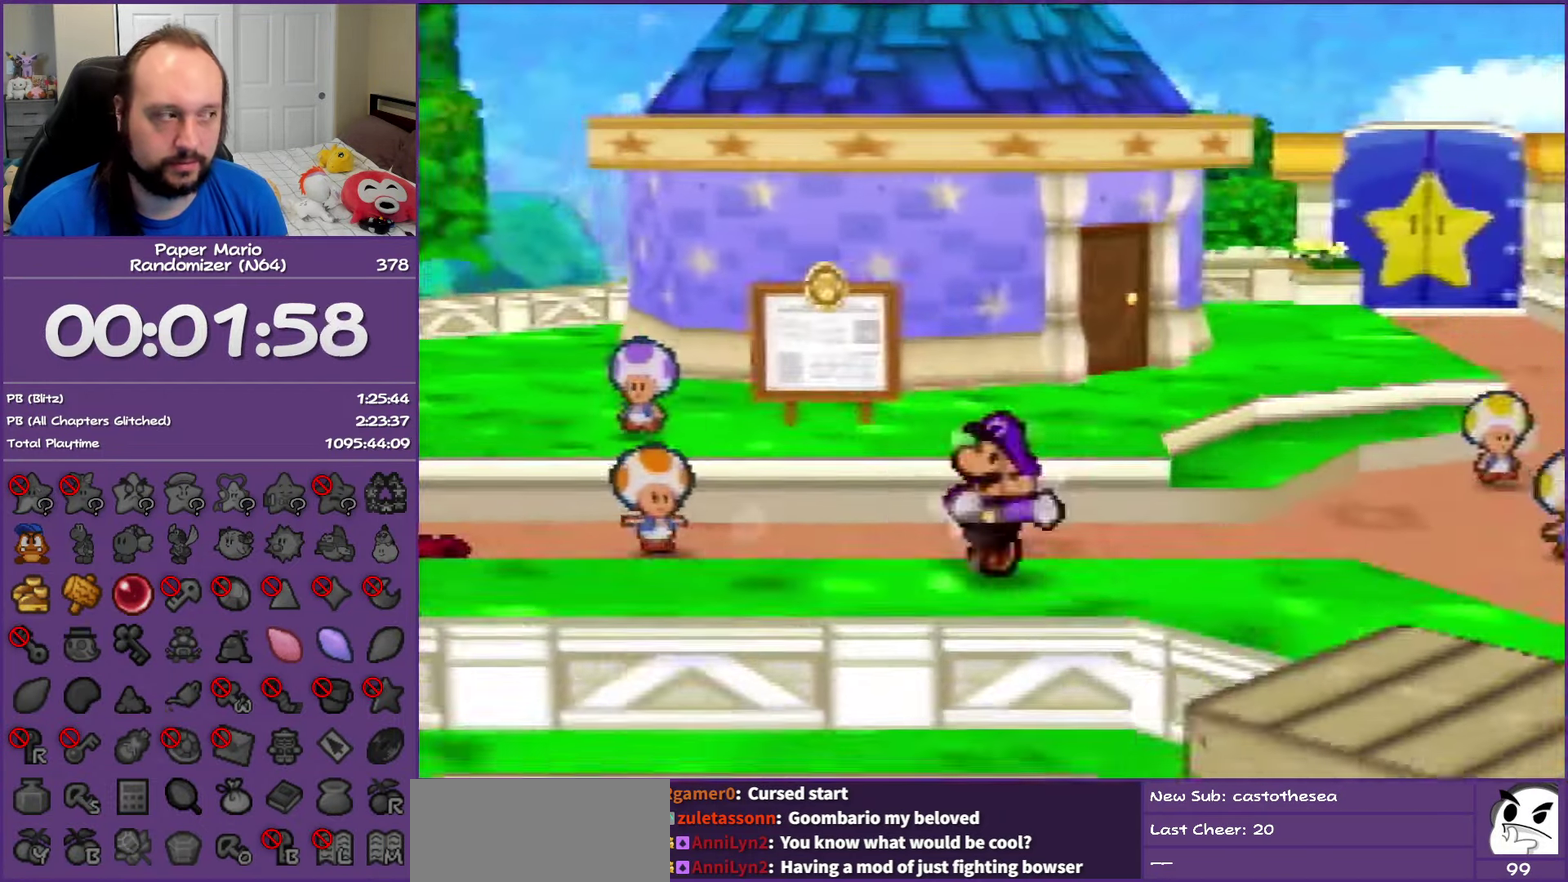
{"buttons": [], "left_stick": "right", "events": [[483, "Z", "up"]]}
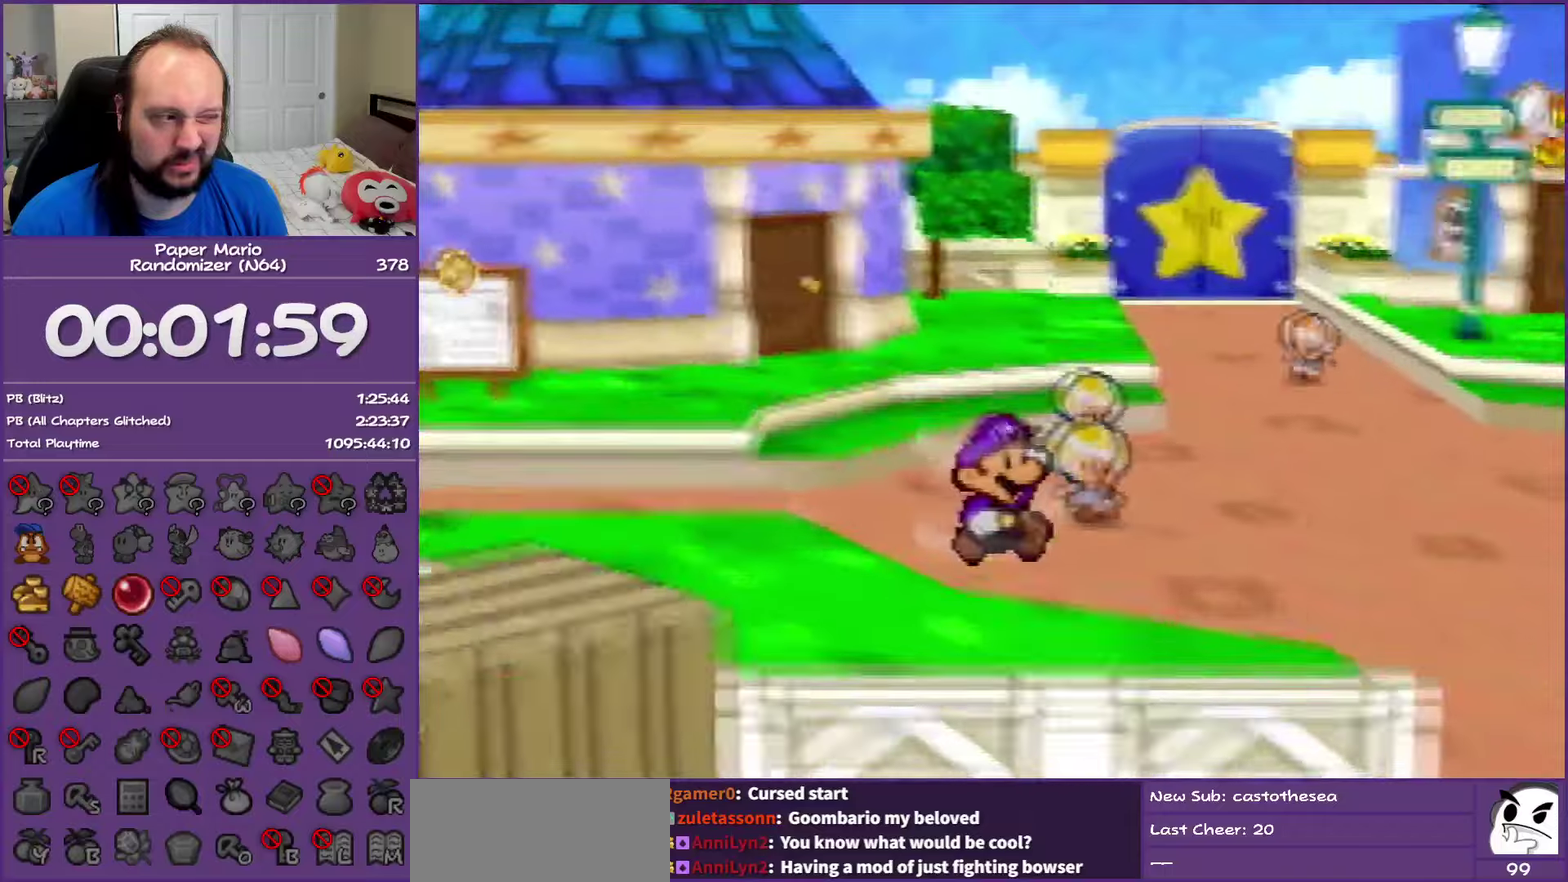
{"buttons": [], "left_stick": "down", "events": [[33, "left_stick", "down-right"], [183, "Z", "down"], [333, "Z", "up"], [383, "A", "down"], [467, "left_stick", "down"], [483, "A", "up"]]}
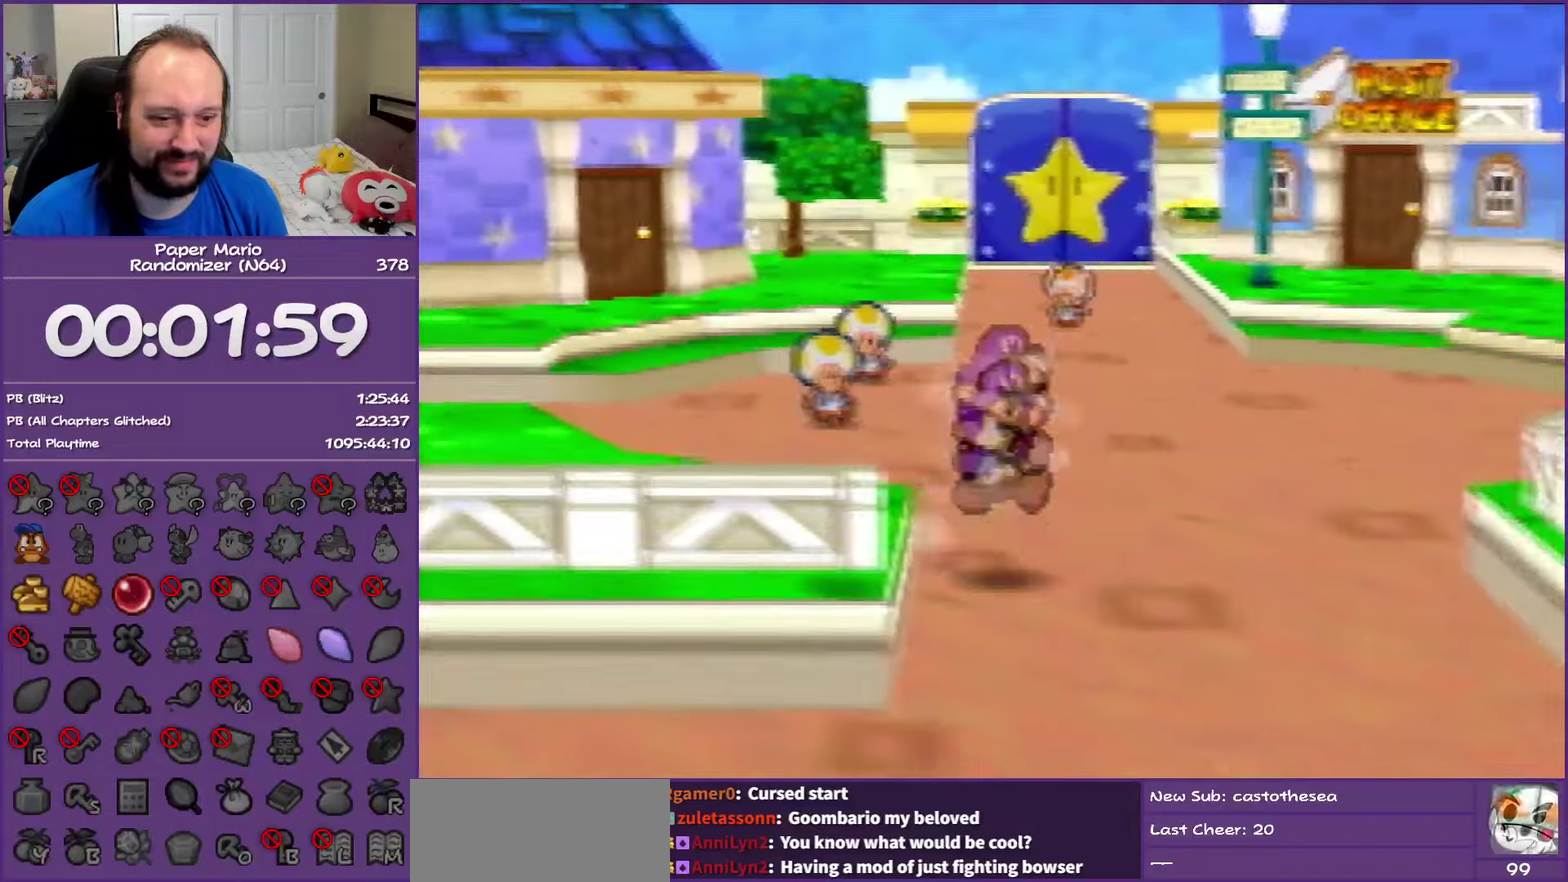
{"buttons": ["A"], "left_stick": "down-left", "events": [[350, "Z", "down"], [483, "A", "down"], [483, "Z", "up"], [500, "left_stick", "down-left"]]}
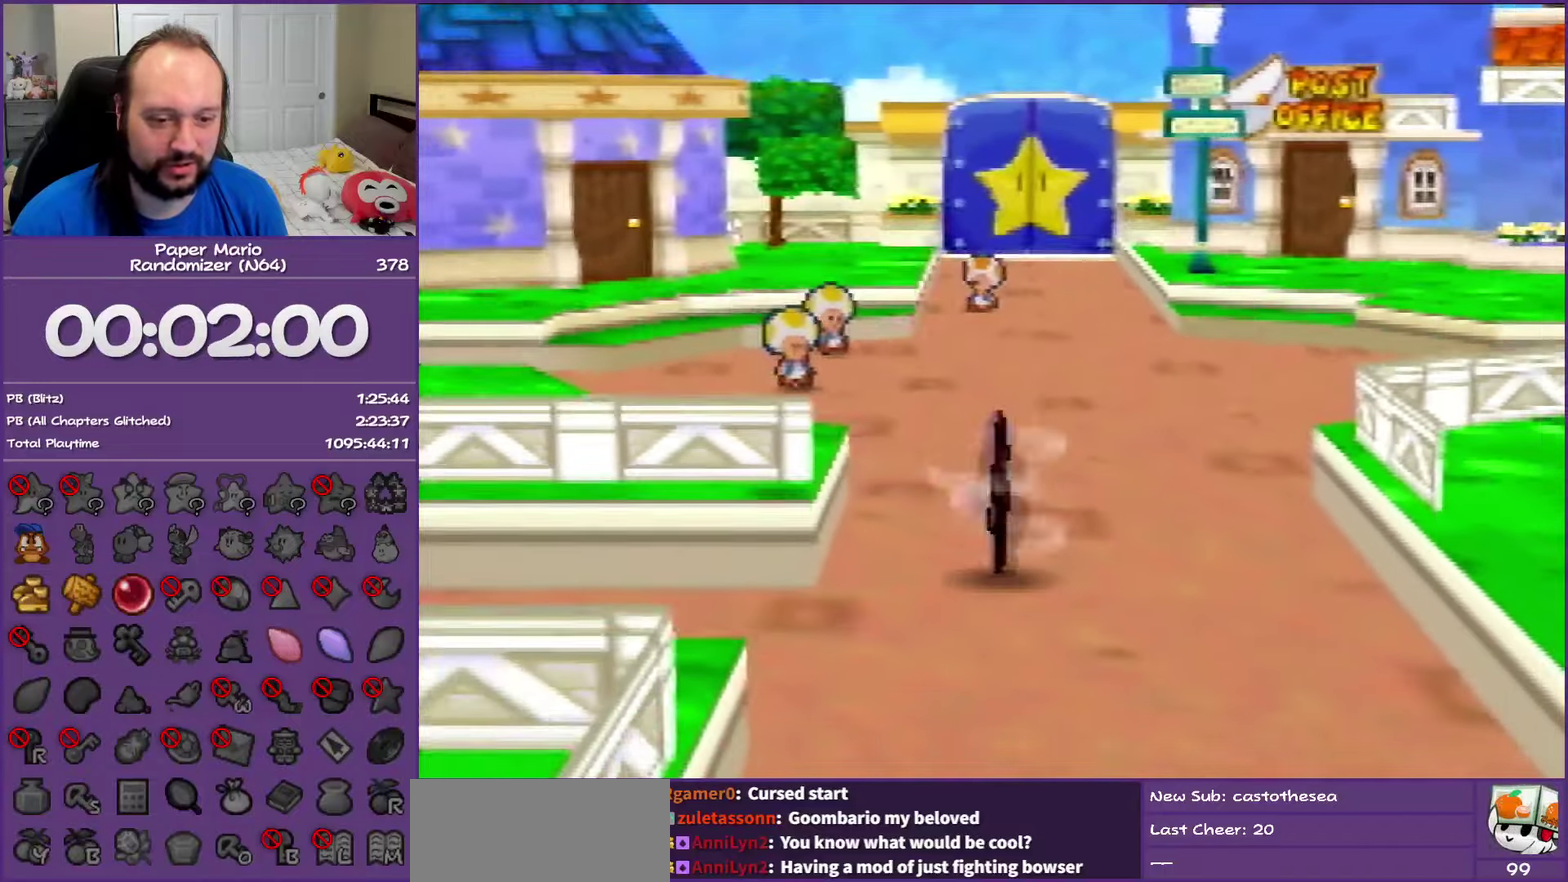
{"buttons": ["Z"], "left_stick": "left", "events": [[67, "A", "up"], [167, "left_stick", "left"], [483, "Z", "down"]]}
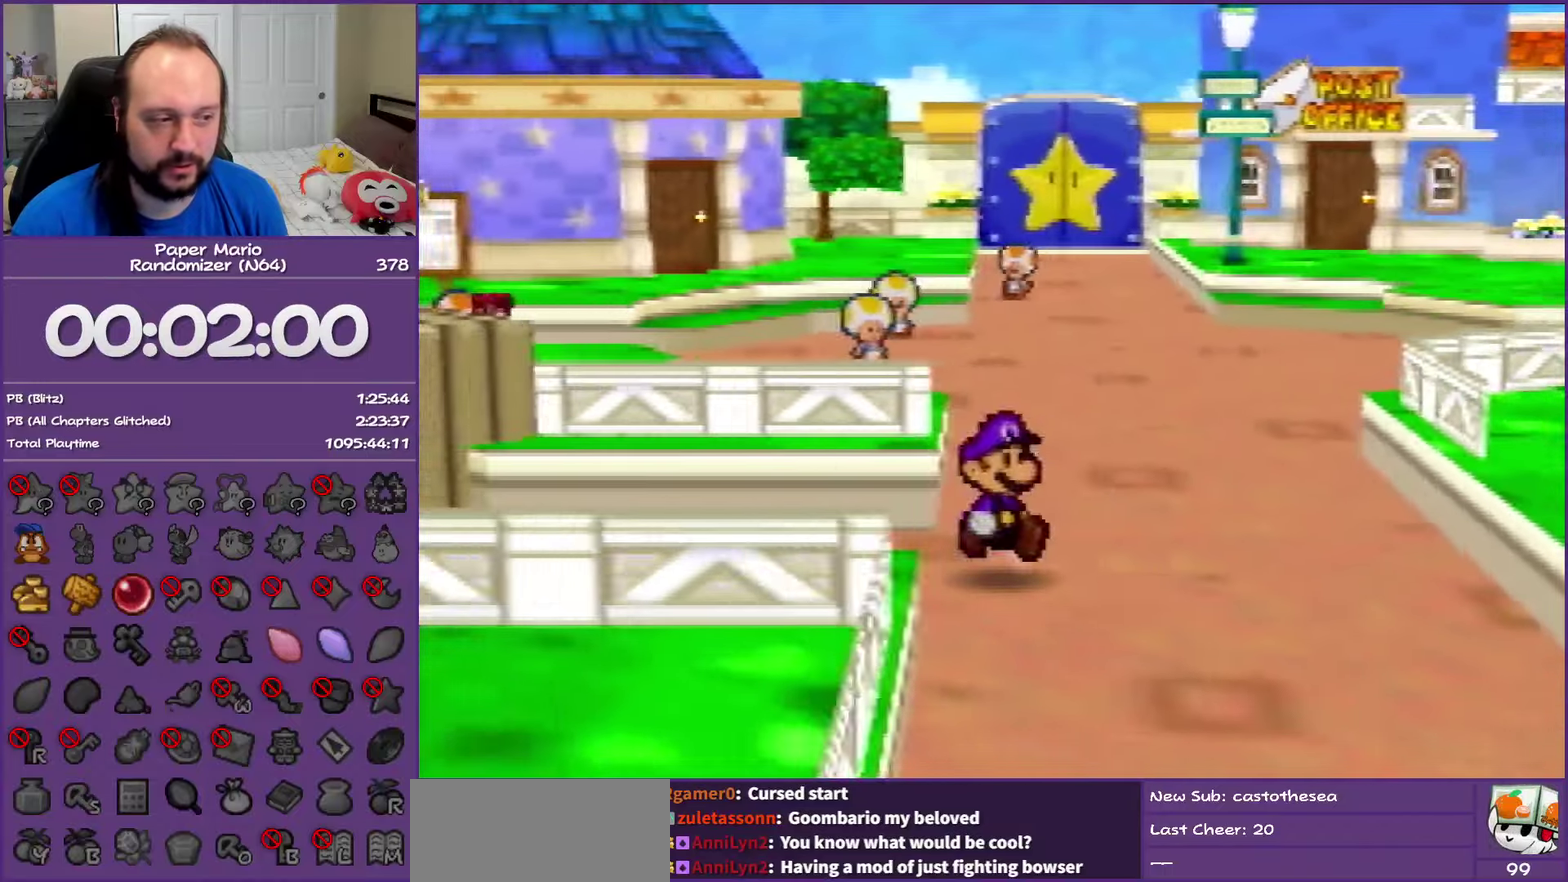
{"buttons": [], "left_stick": "left", "events": [[400, "Z", "up"]]}
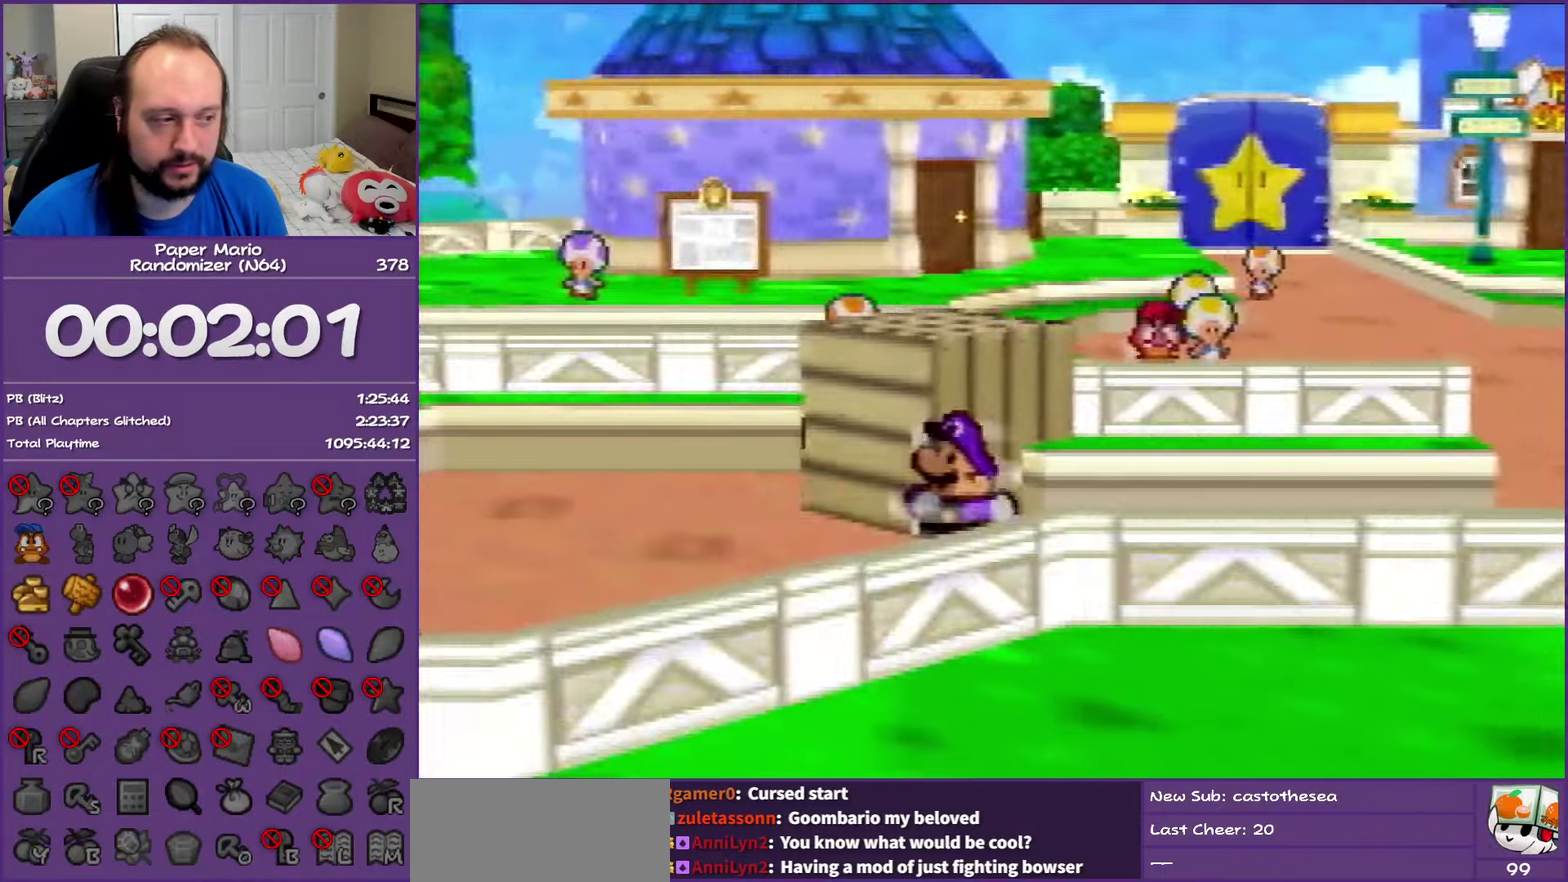
{"buttons": ["B"], "left_stick": "center", "events": [[67, "left_stick", "center"], [117, "left_stick", "right"], [183, "B", "down"], [400, "left_stick", "center"]]}
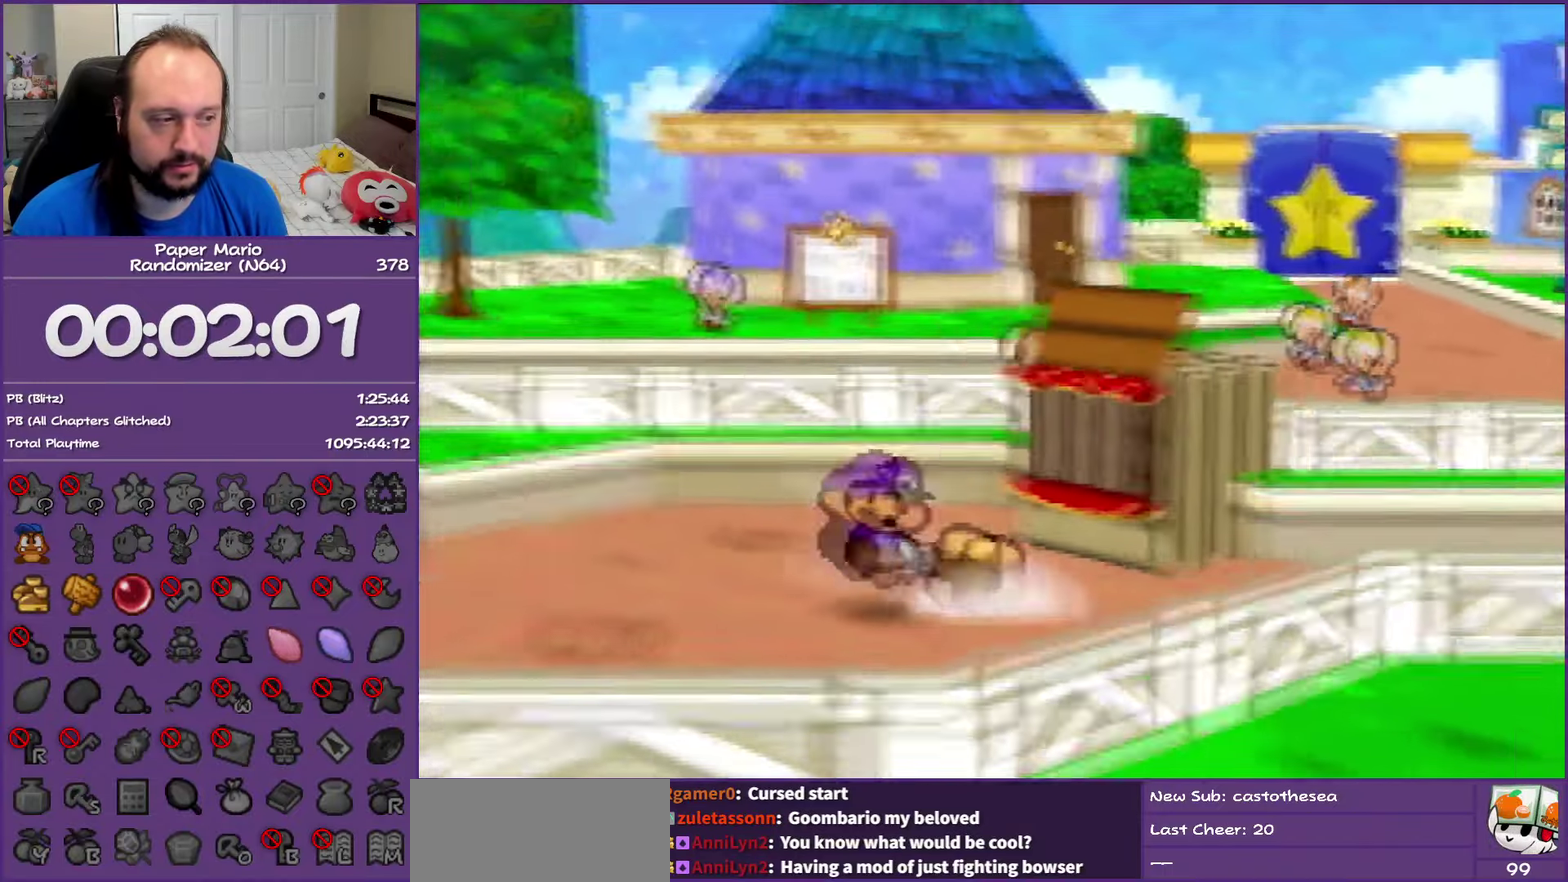
{"buttons": ["B"], "left_stick": "center", "events": []}